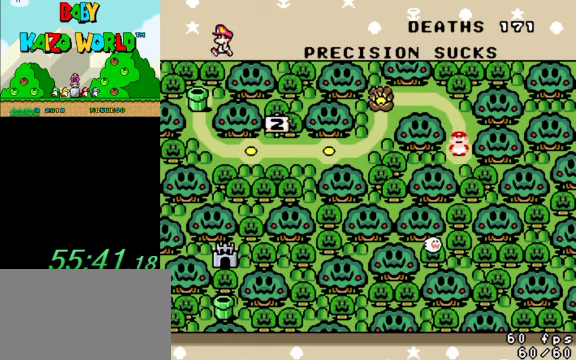
Gameplay with keyboard; each line is a JSON object with the keys held at the frame after it. "events" lists presses ("down") and releases ("up") of "a", "c", "ctrl", "d", "down", "left", "return", "right", "s", "shift", "up", "w", "x" and "y" between this image and that frame as [ms after this image, input, new state], when the widget could be followed in between. No other keys are recorded. Mouse input is not recorded.
{"keys": [], "events": [[200, "shift", "down"], [433, "shift", "up"]]}
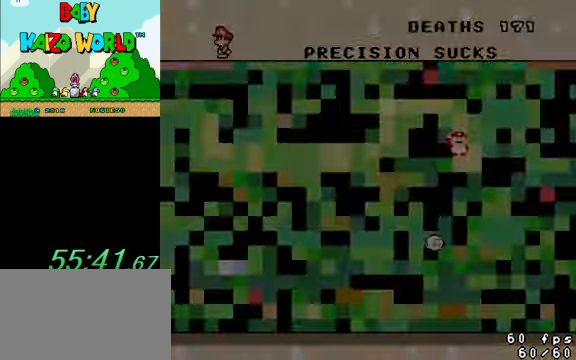
{"keys": [], "events": []}
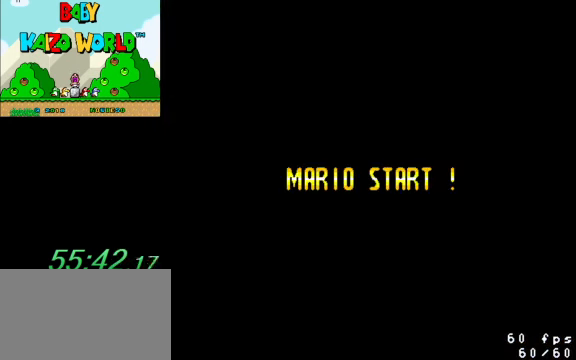
{"keys": [], "events": []}
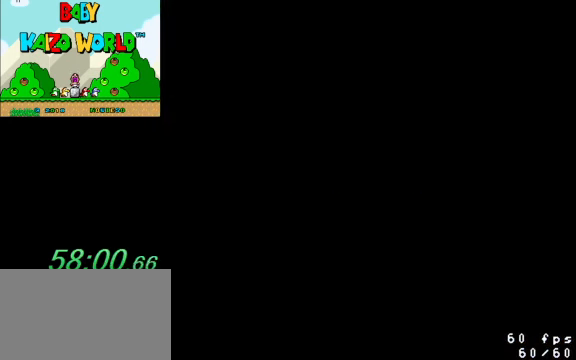
{"keys": [], "events": []}
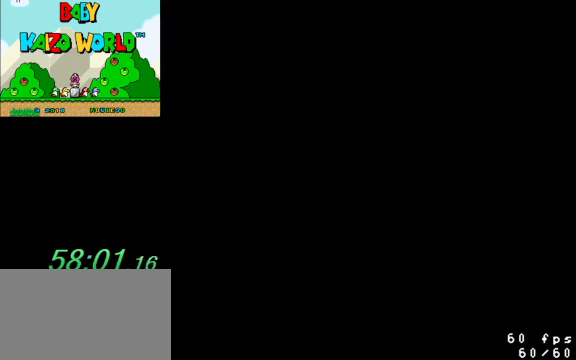
{"keys": ["y"], "events": [[66, "y", "down"]]}
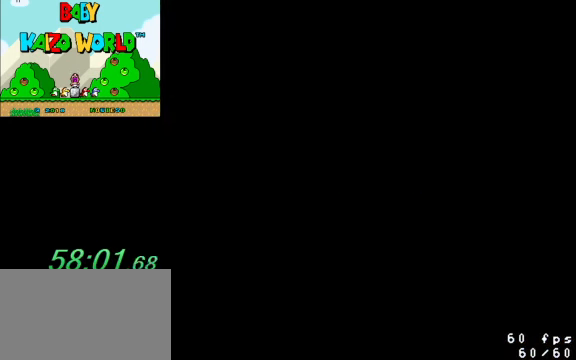
{"keys": ["y"], "events": []}
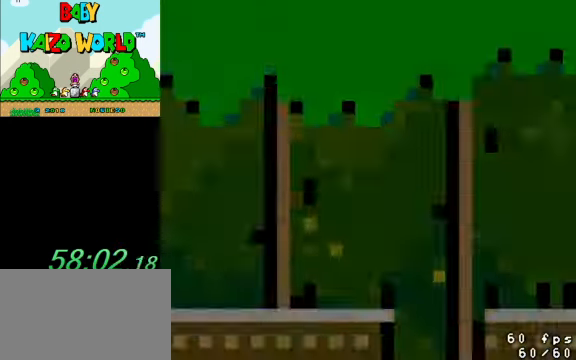
{"keys": ["right", "y"], "events": [[333, "right", "down"]]}
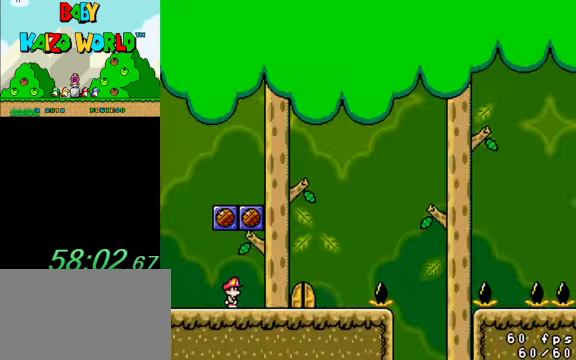
{"keys": ["up"], "events": [[300, "right", "up"], [400, "y", "up"], [466, "up", "down"]]}
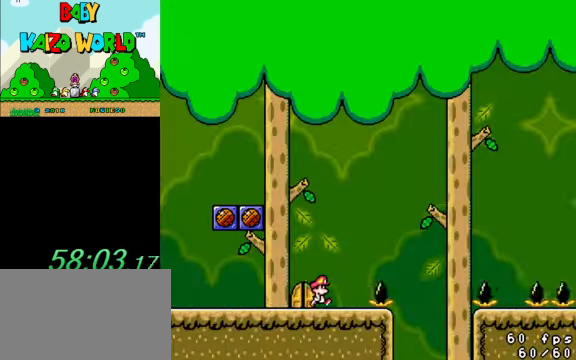
{"keys": ["left", "y"], "events": [[133, "up", "up"], [400, "left", "down"], [500, "y", "down"]]}
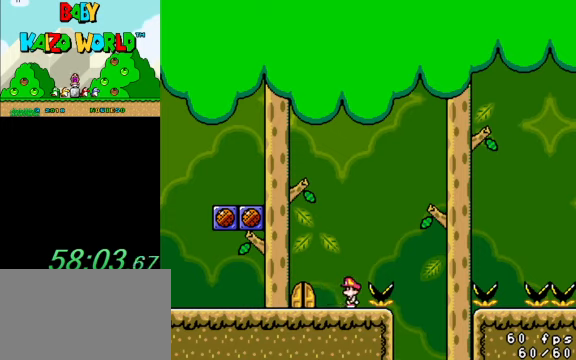
{"keys": ["up", "y"], "events": [[267, "left", "up"], [367, "up", "down"]]}
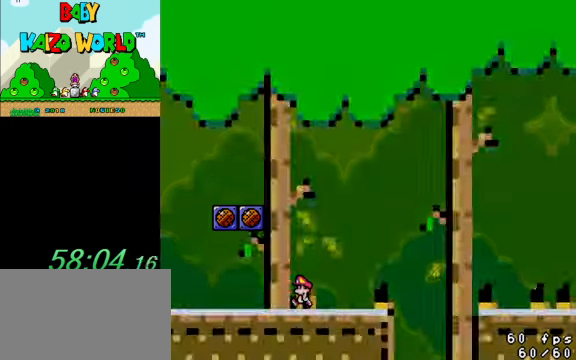
{"keys": [], "events": [[34, "up", "up"], [134, "y", "up"]]}
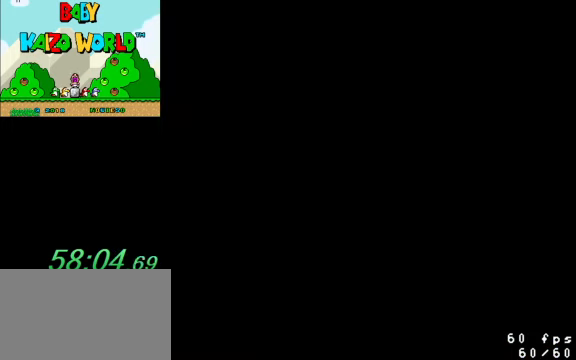
{"keys": [], "events": []}
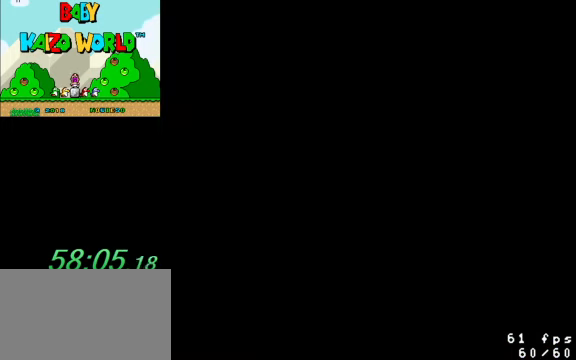
{"keys": ["y"], "events": [[334, "y", "down"]]}
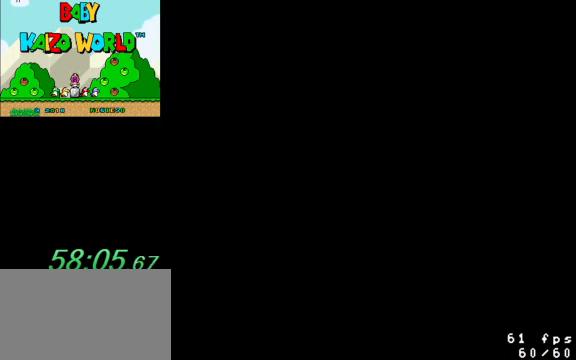
{"keys": ["right", "y"], "events": [[167, "right", "down"]]}
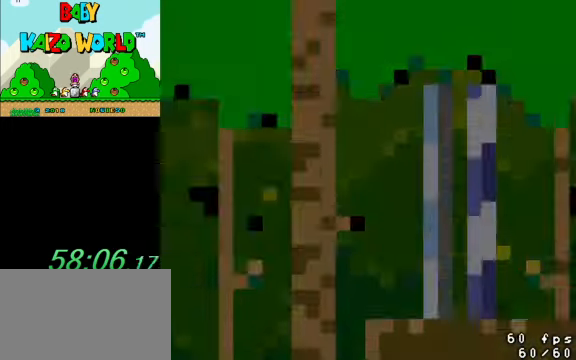
{"keys": ["right", "y"], "events": []}
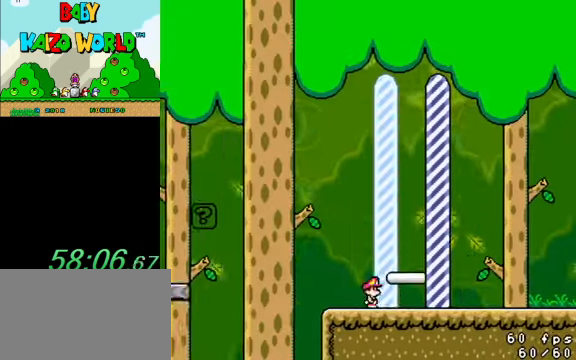
{"keys": [], "events": [[100, "down", "down"], [234, "y", "up"], [334, "right", "up"], [467, "down", "up"]]}